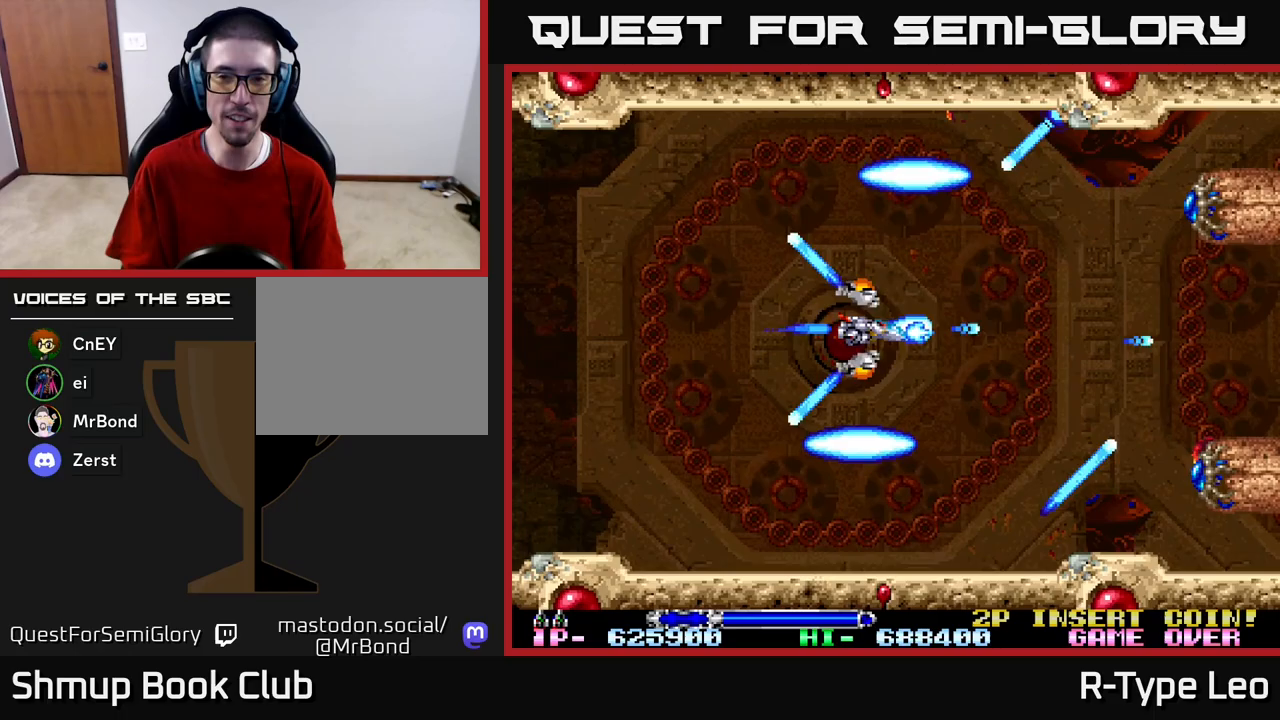
Gameplay with a controller (Xbox layout); each line is a JSON object with the inputs held at the frame after it. "events" lists button and stick changes between this image and that frame as [ms after this image, input, new state], when the widget could be followed in between.
{"buttons": ["R2", "DPAD_DOWN", "DPAD_RIGHT"], "left_stick": "center", "right_stick": "center", "events": [[150, "DPAD_UP", "down"], [183, "DPAD_RIGHT", "up"], [217, "DPAD_LEFT", "down"], [250, "DPAD_UP", "up"], [350, "DPAD_DOWN", "down"], [367, "DPAD_LEFT", "up"], [433, "DPAD_RIGHT", "down"]]}
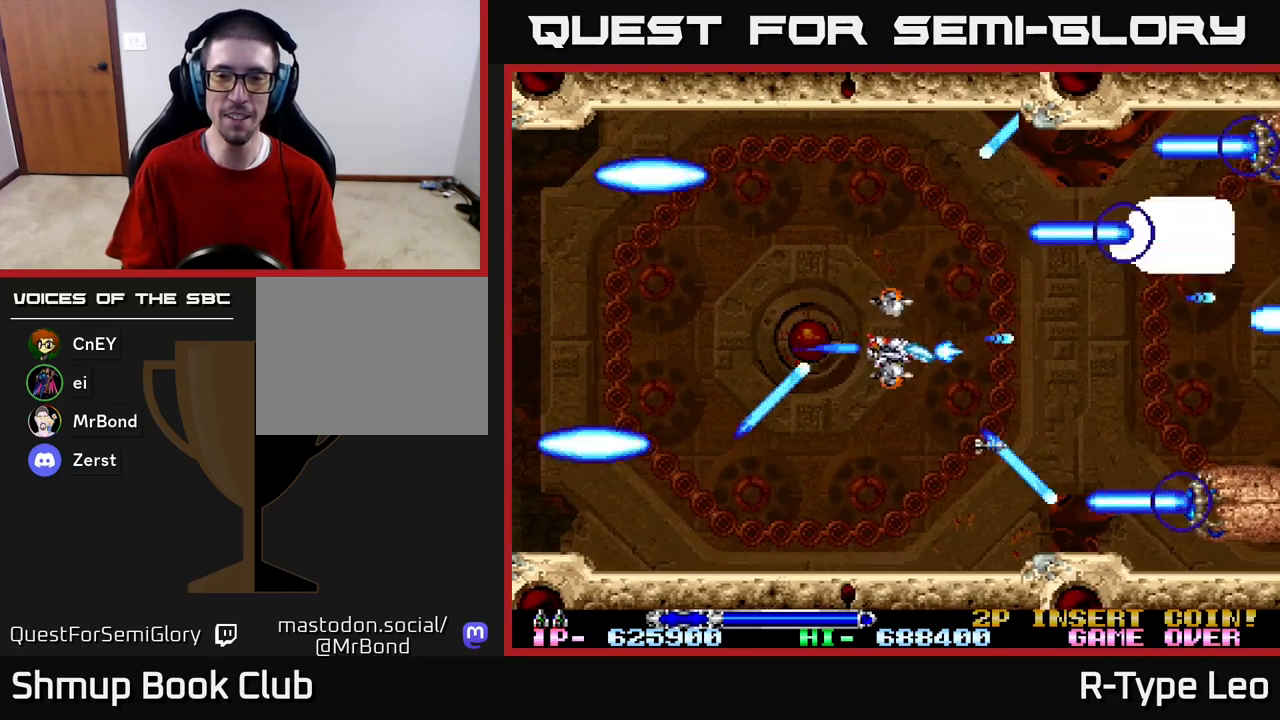
{"buttons": ["R2", "DPAD_UP", "DPAD_RIGHT"], "left_stick": "center", "right_stick": "center", "events": [[100, "DPAD_RIGHT", "up"], [117, "DPAD_DOWN", "up"], [117, "DPAD_LEFT", "down"], [283, "DPAD_LEFT", "up"], [450, "DPAD_RIGHT", "down"], [467, "DPAD_UP", "down"]]}
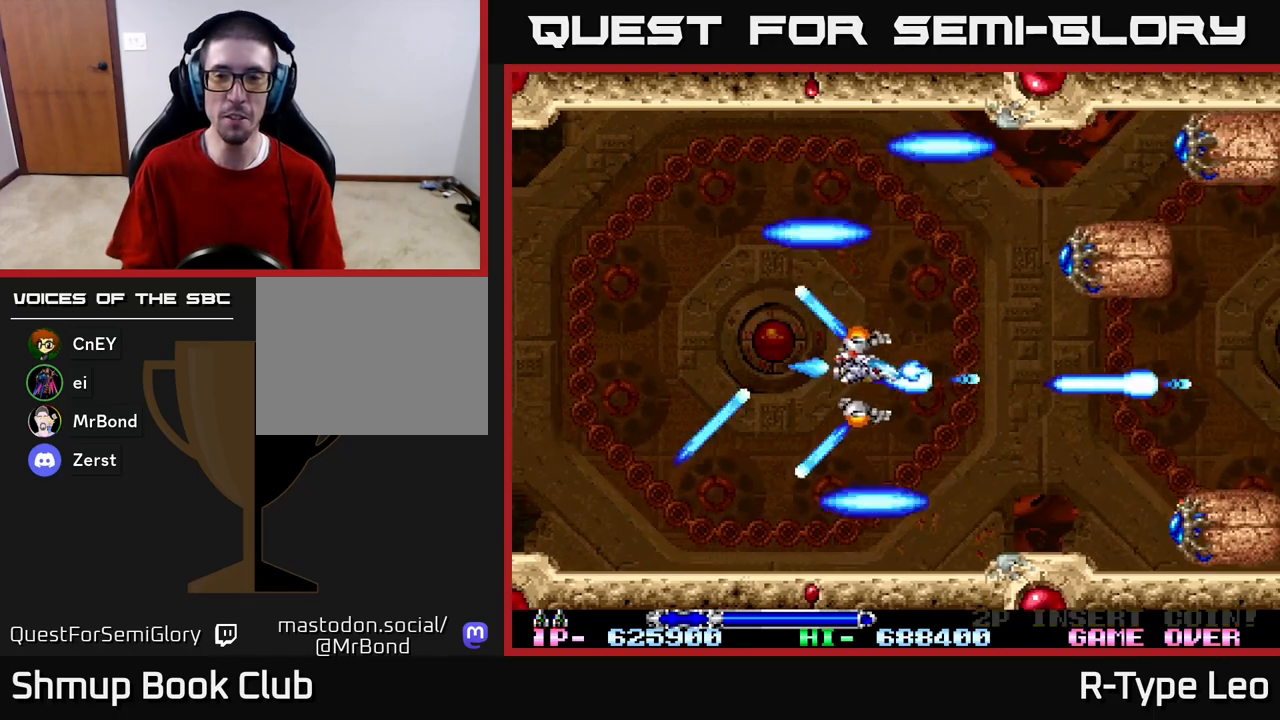
{"buttons": ["R2", "DPAD_DOWN"], "left_stick": "center", "right_stick": "center", "events": [[117, "DPAD_RIGHT", "up"], [167, "DPAD_LEFT", "down"], [200, "DPAD_UP", "up"], [317, "DPAD_LEFT", "up"], [433, "DPAD_DOWN", "down"]]}
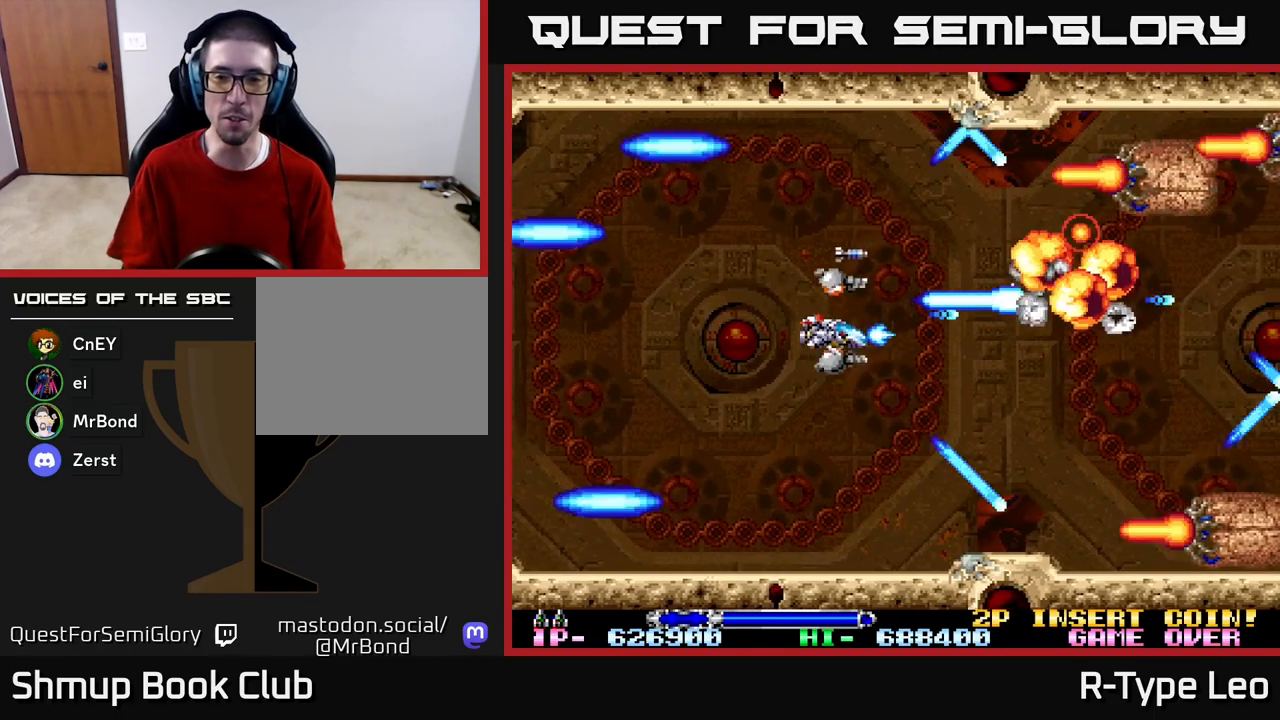
{"buttons": ["R2", "DPAD_RIGHT"], "left_stick": "center", "right_stick": "center", "events": [[50, "DPAD_DOWN", "up"], [400, "DPAD_RIGHT", "down"]]}
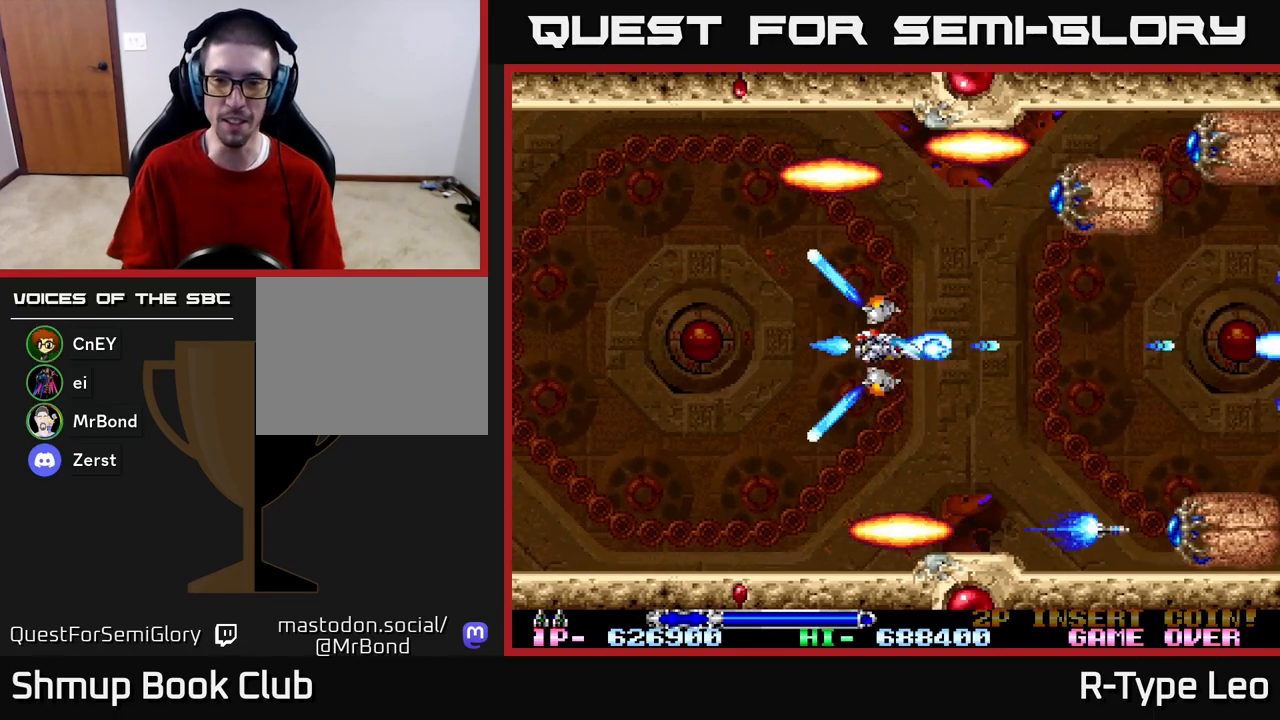
{"buttons": ["R2"], "left_stick": "center", "right_stick": "center", "events": [[200, "DPAD_LEFT", "down"], [200, "DPAD_RIGHT", "up"], [217, "DPAD_DOWN", "down"], [350, "DPAD_DOWN", "up"], [433, "DPAD_LEFT", "up"]]}
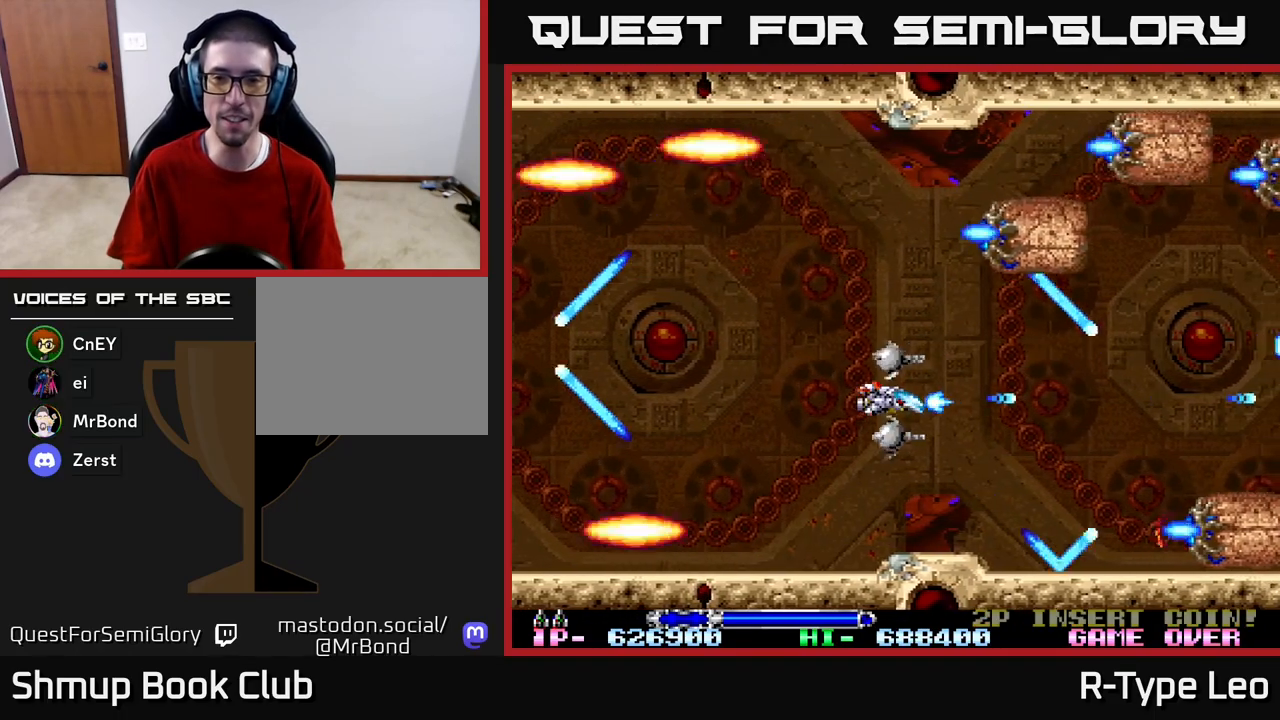
{"buttons": ["R2"], "left_stick": "center", "right_stick": "center", "events": []}
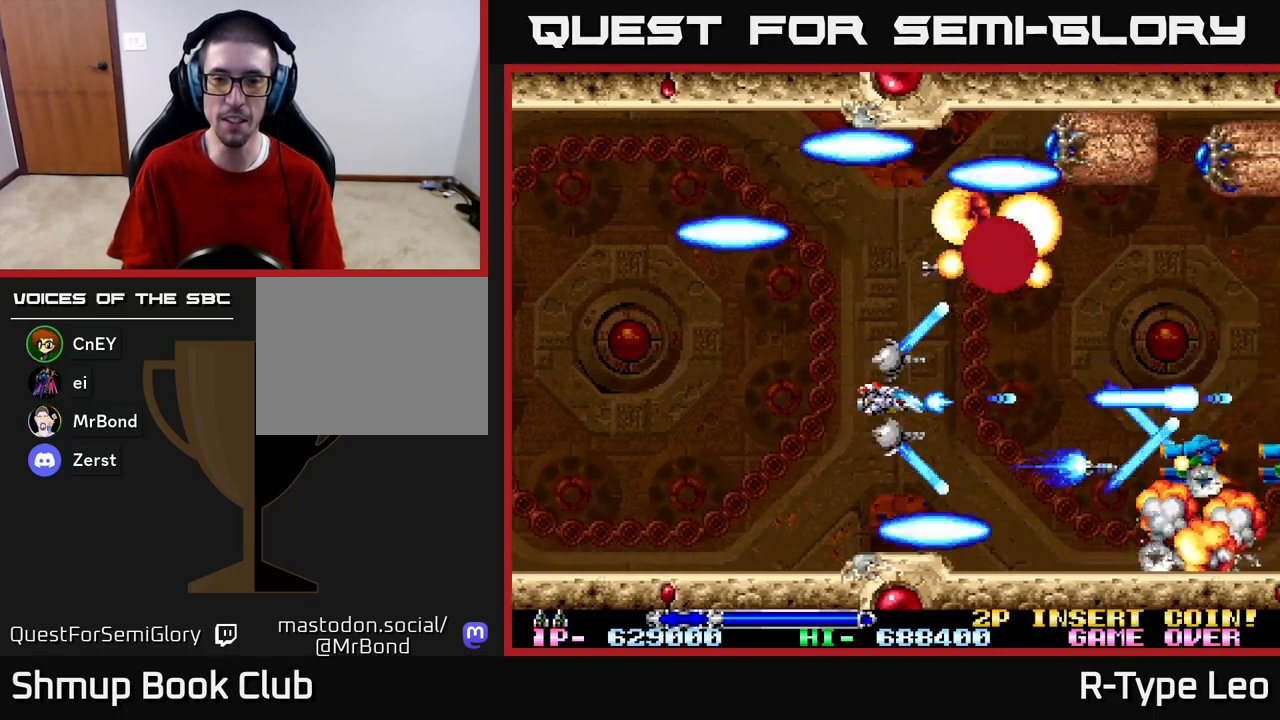
{"buttons": ["R2", "DPAD_UP", "DPAD_LEFT"], "left_stick": "center", "right_stick": "center", "events": [[350, "DPAD_LEFT", "down"], [367, "DPAD_UP", "down"]]}
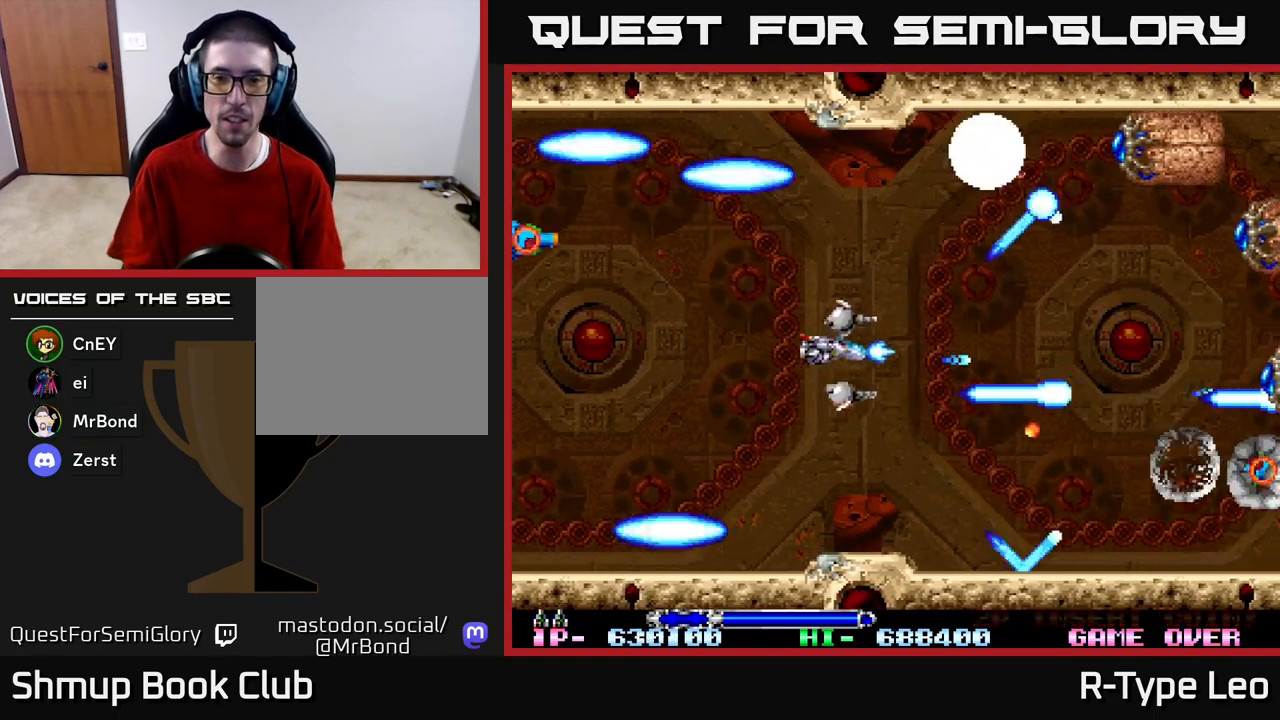
{"buttons": ["R2", "DPAD_RIGHT"], "left_stick": "center", "right_stick": "center", "events": [[50, "DPAD_LEFT", "up"], [133, "DPAD_UP", "up"], [467, "DPAD_RIGHT", "down"]]}
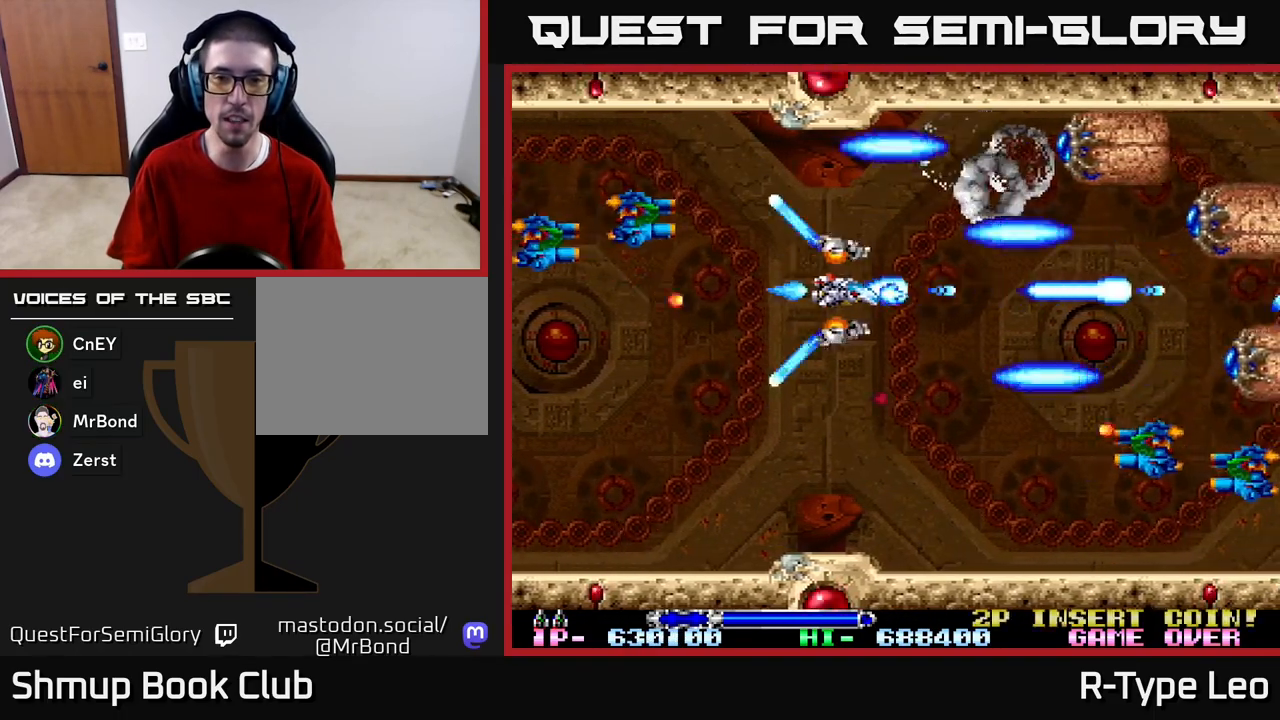
{"buttons": ["R2"], "left_stick": "center", "right_stick": "center", "events": [[200, "DPAD_RIGHT", "up"]]}
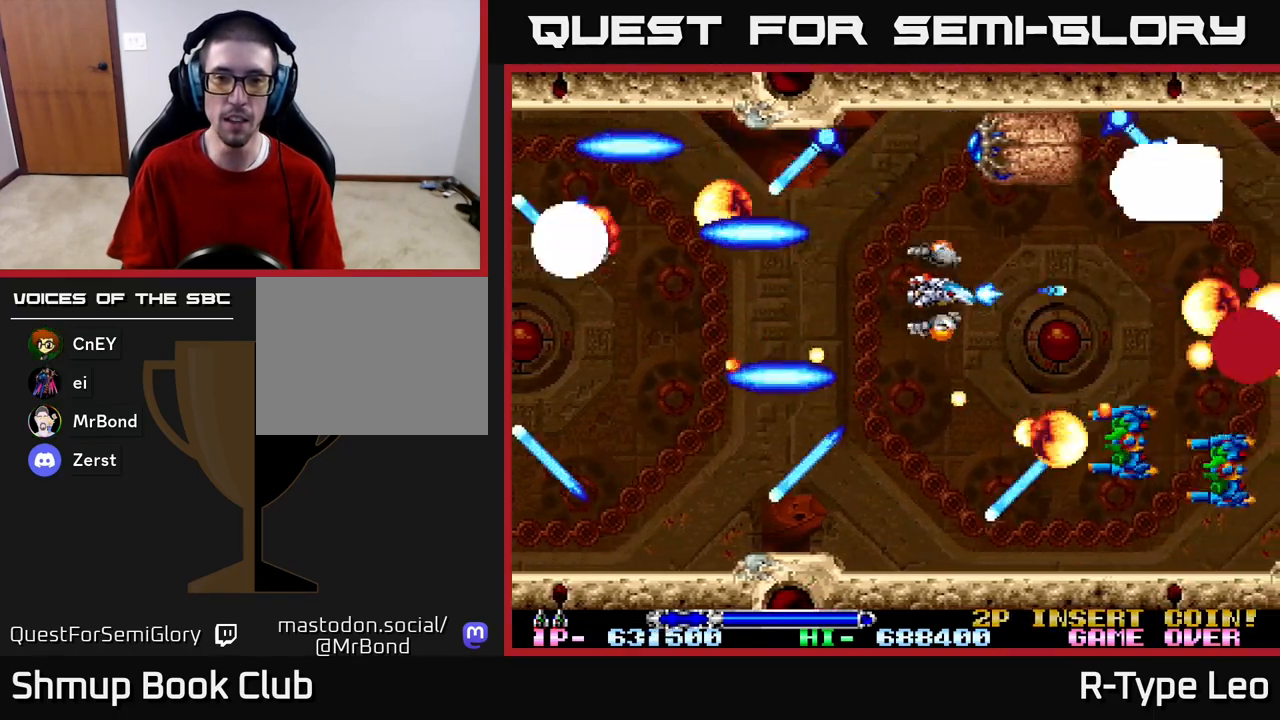
{"buttons": ["R2"], "left_stick": "center", "right_stick": "center", "events": [[267, "DPAD_LEFT", "down"], [400, "DPAD_LEFT", "up"]]}
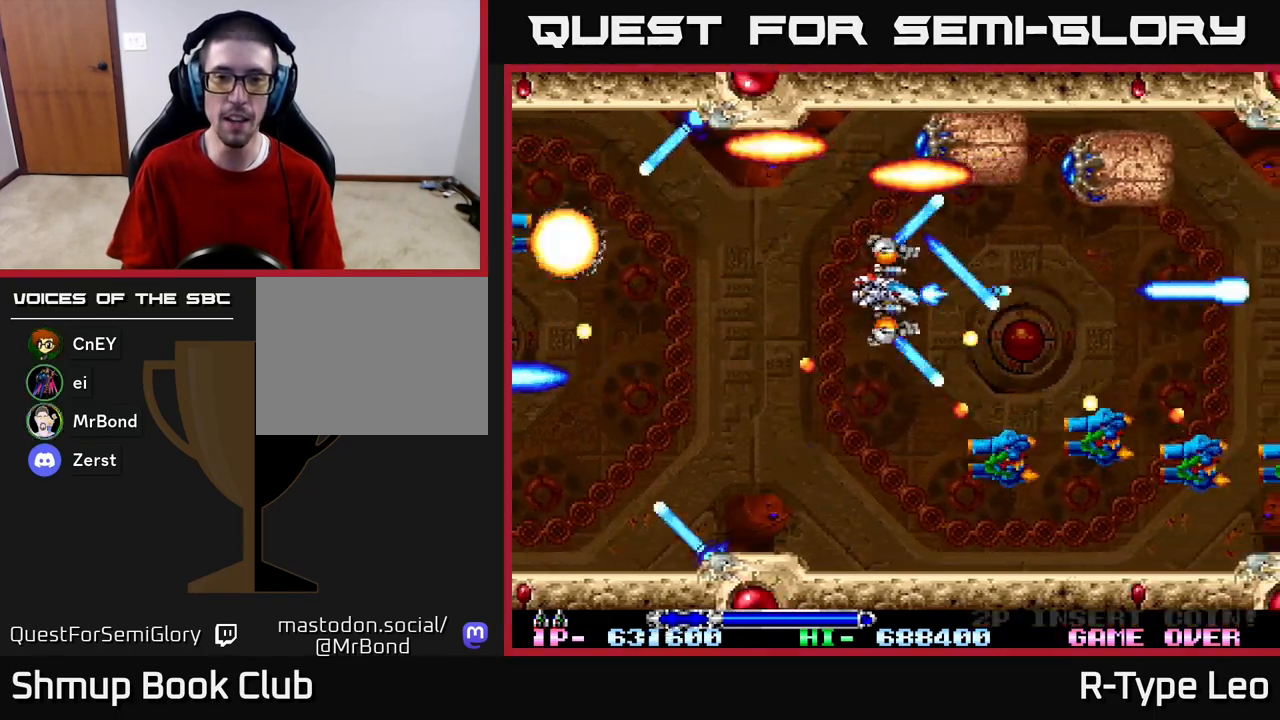
{"buttons": ["R2"], "left_stick": "center", "right_stick": "center", "events": [[33, "DPAD_LEFT", "down"], [133, "DPAD_DOWN", "down"], [317, "DPAD_DOWN", "up"], [367, "DPAD_LEFT", "up"]]}
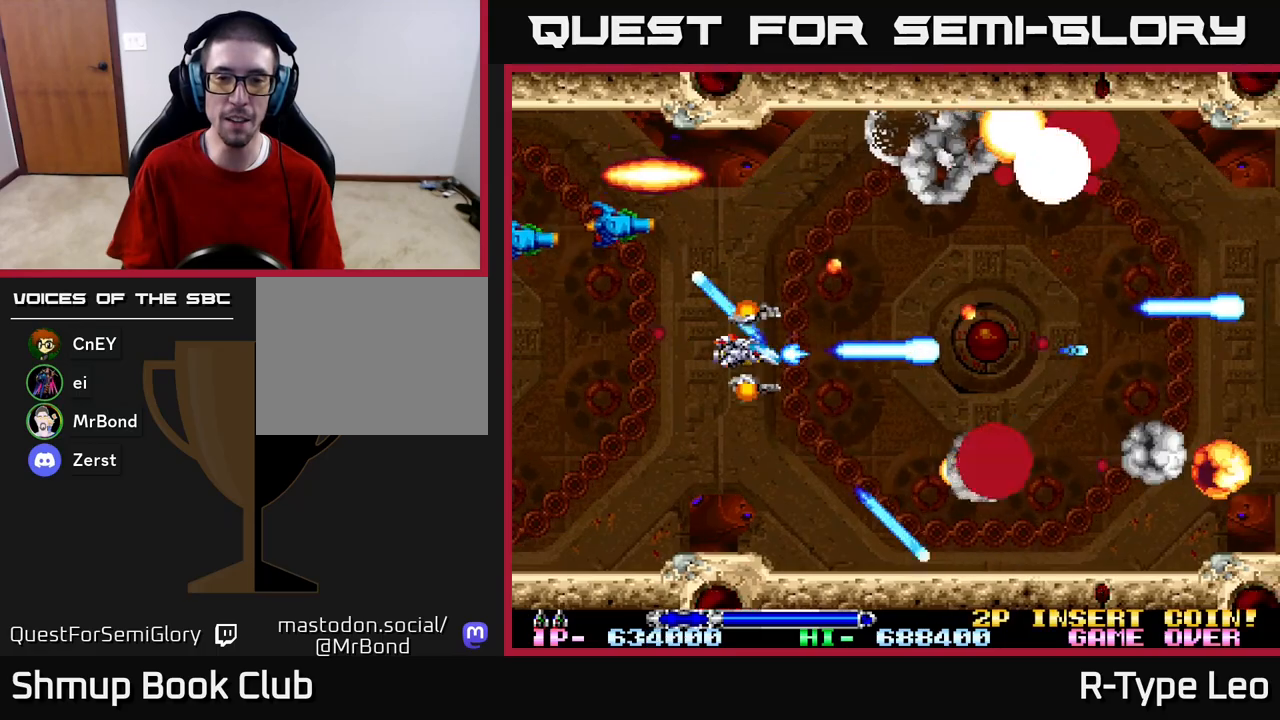
{"buttons": ["R2"], "left_stick": "center", "right_stick": "center", "events": []}
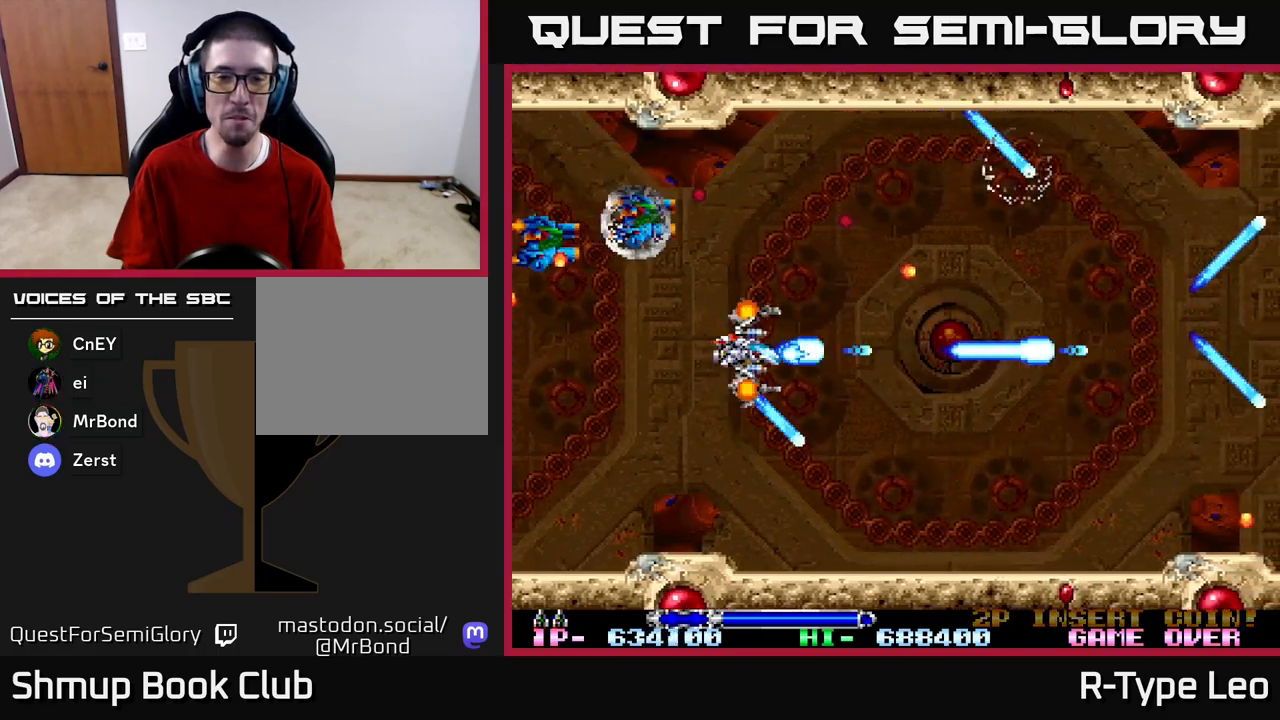
{"buttons": ["R2", "DPAD_DOWN"], "left_stick": "center", "right_stick": "center", "events": [[33, "DPAD_RIGHT", "down"], [183, "DPAD_RIGHT", "up"], [500, "DPAD_DOWN", "down"]]}
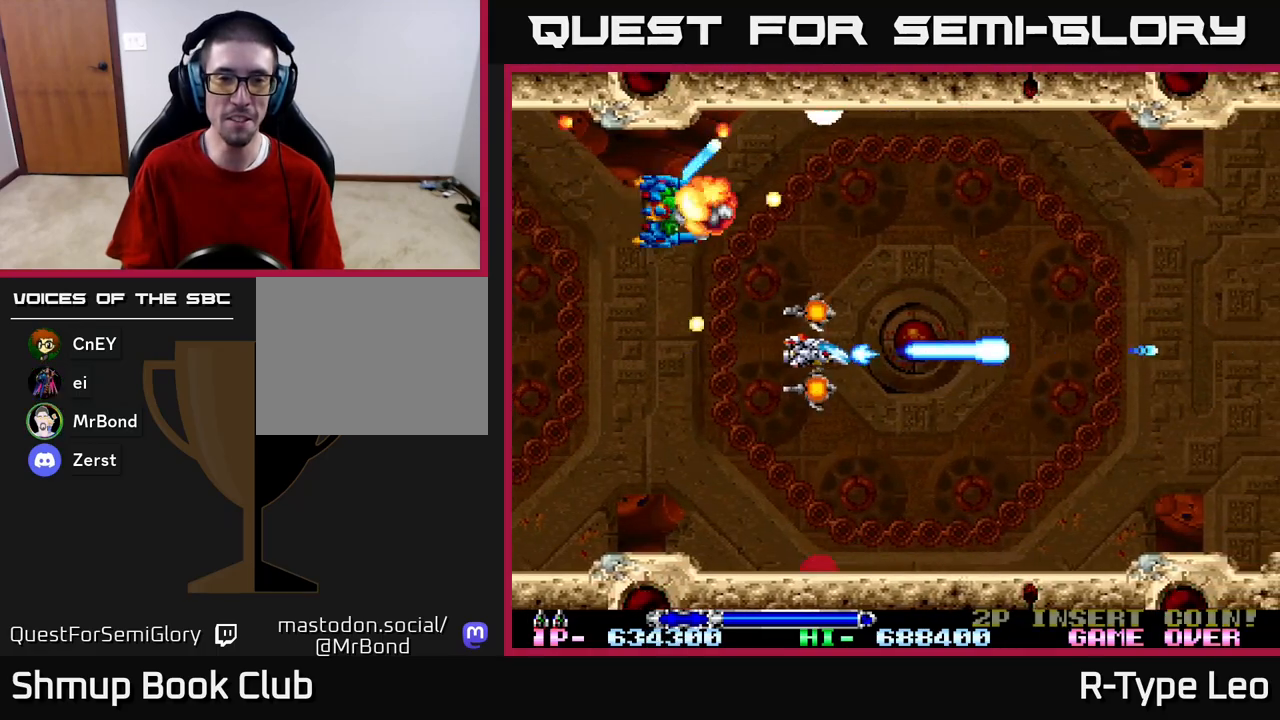
{"buttons": ["R2", "DPAD_LEFT"], "left_stick": "center", "right_stick": "center", "events": [[17, "DPAD_RIGHT", "down"], [233, "DPAD_RIGHT", "up"], [300, "DPAD_DOWN", "up"], [300, "DPAD_LEFT", "down"]]}
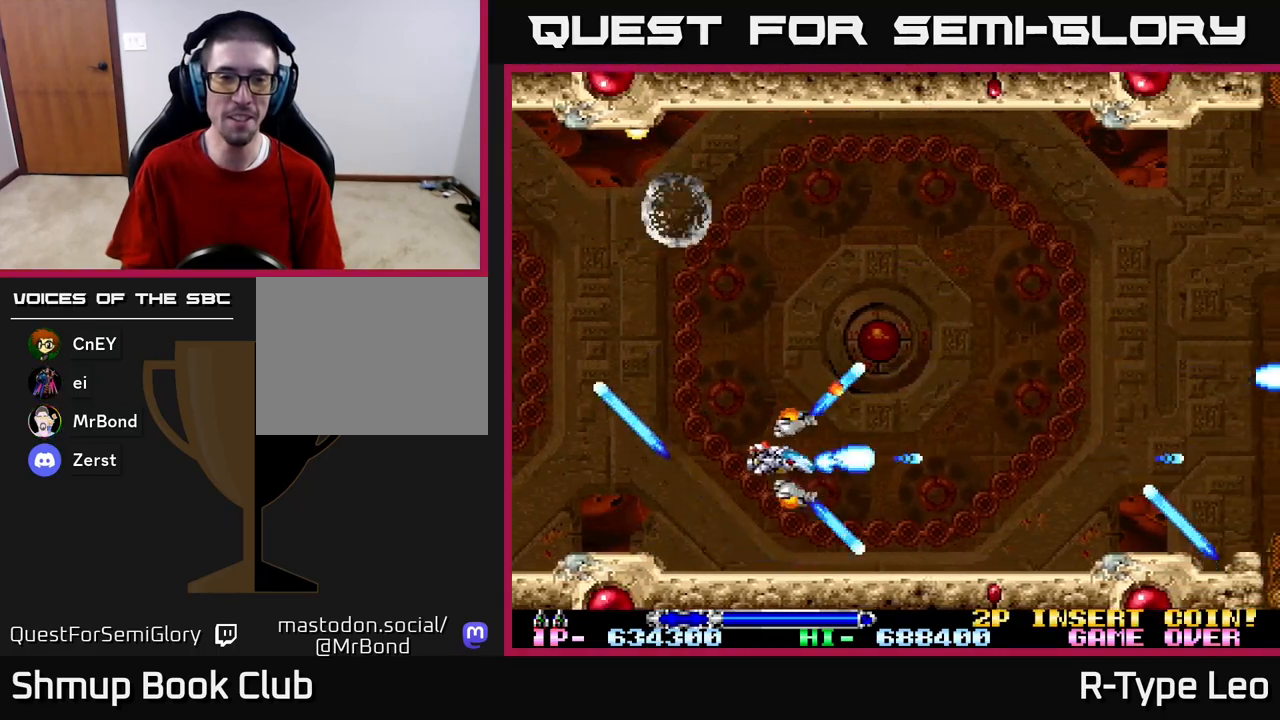
{"buttons": ["R2", "DPAD_RIGHT"], "left_stick": "center", "right_stick": "center", "events": [[83, "DPAD_UP", "down"], [250, "DPAD_LEFT", "up"], [267, "DPAD_RIGHT", "down"], [333, "DPAD_UP", "up"]]}
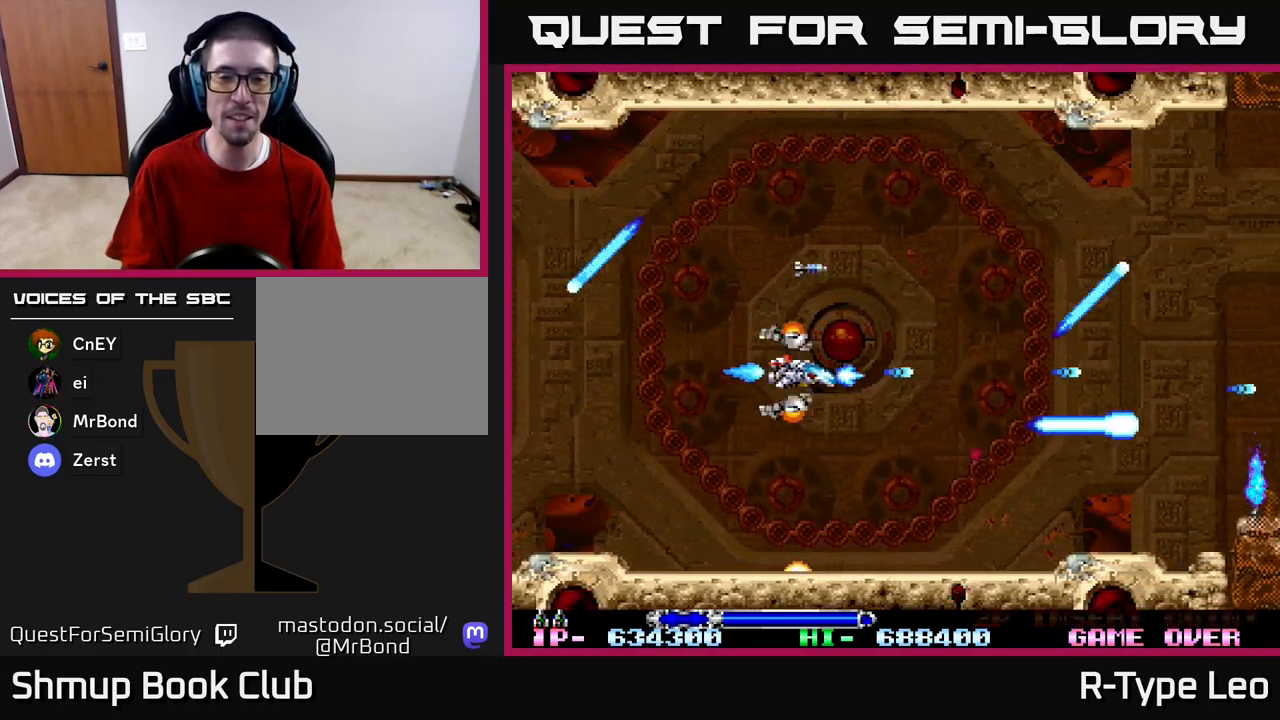
{"buttons": ["R2", "DPAD_RIGHT"], "left_stick": "center", "right_stick": "center", "events": [[67, "DPAD_RIGHT", "up"], [333, "DPAD_RIGHT", "down"]]}
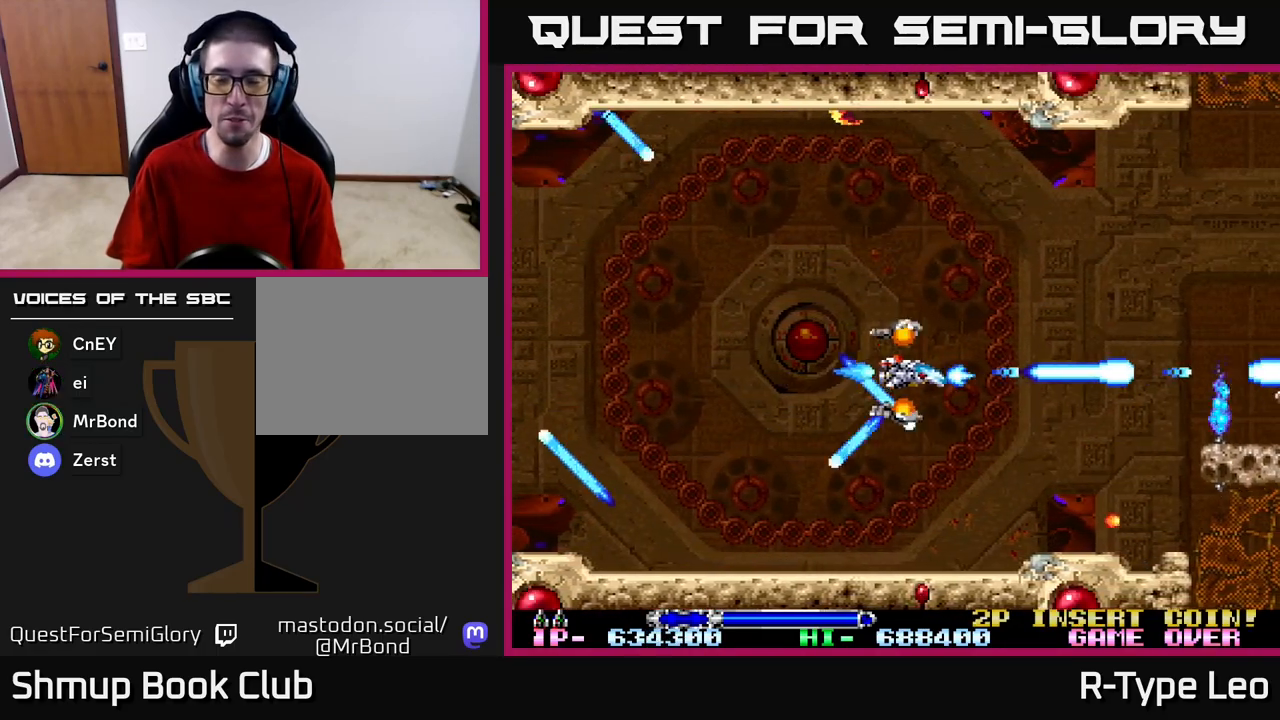
{"buttons": ["R2"], "left_stick": "center", "right_stick": "center", "events": [[50, "DPAD_UP", "down"], [133, "DPAD_RIGHT", "up"], [183, "DPAD_LEFT", "down"], [233, "DPAD_LEFT", "up"], [250, "DPAD_UP", "up"]]}
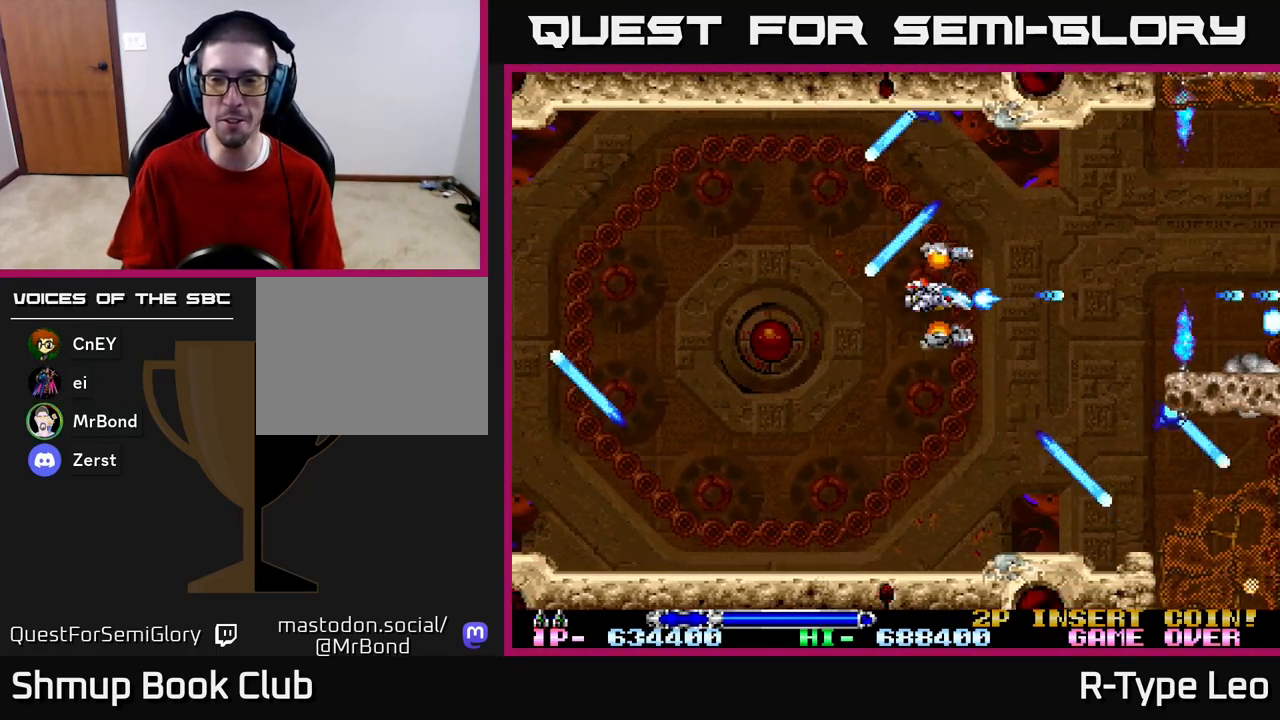
{"buttons": ["R2", "DPAD_LEFT"], "left_stick": "center", "right_stick": "center", "events": [[67, "DPAD_RIGHT", "down"], [267, "DPAD_DOWN", "down"], [300, "DPAD_RIGHT", "up"], [450, "DPAD_DOWN", "up"], [450, "DPAD_LEFT", "down"]]}
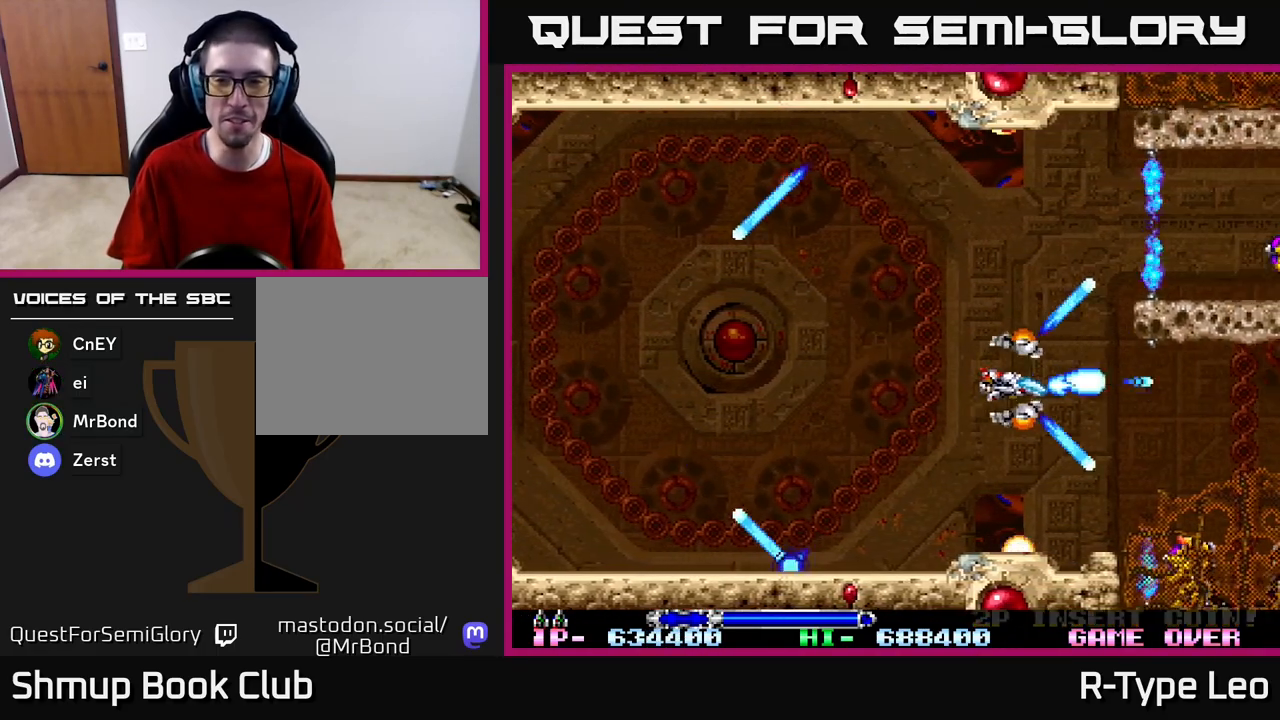
{"buttons": ["R2", "DPAD_LEFT"], "left_stick": "center", "right_stick": "center", "events": [[100, "DPAD_LEFT", "up"], [283, "DPAD_UP", "down"], [317, "DPAD_LEFT", "down"], [500, "DPAD_UP", "up"]]}
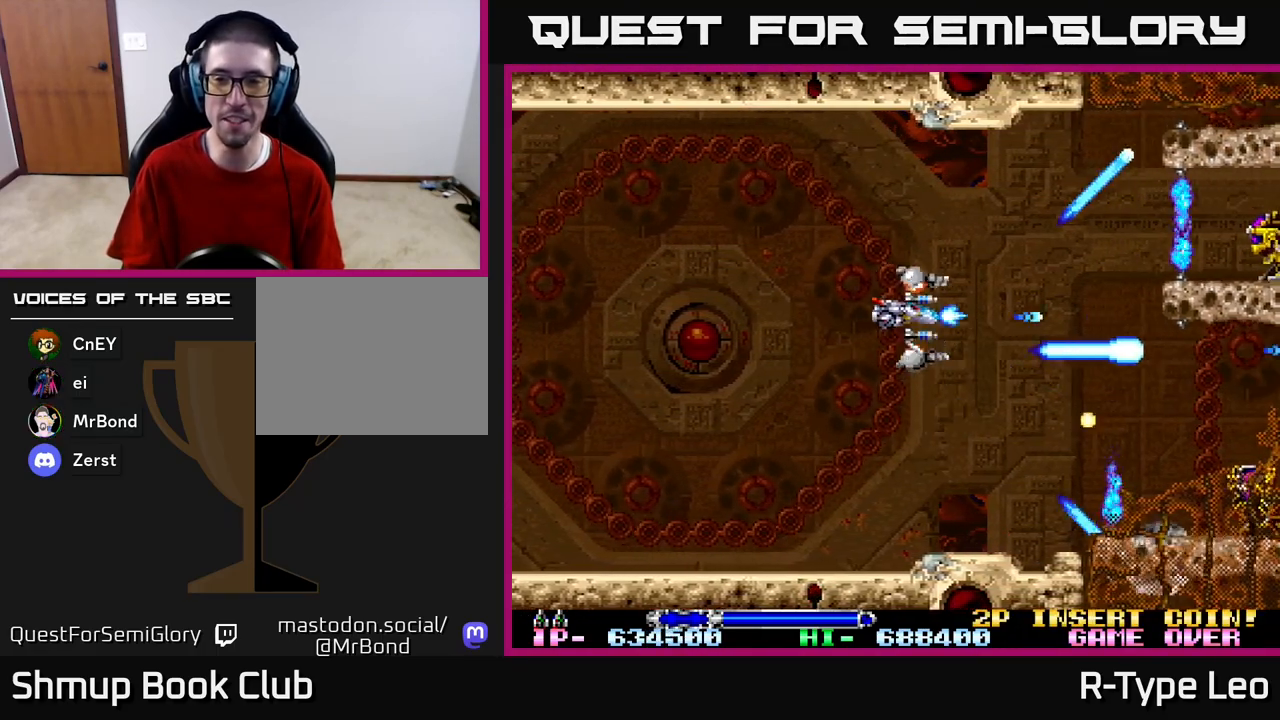
{"buttons": ["R2", "DPAD_DOWN", "DPAD_LEFT"], "left_stick": "center", "right_stick": "center", "events": [[133, "DPAD_UP", "down"], [183, "DPAD_LEFT", "up"], [200, "DPAD_RIGHT", "down"], [200, "DPAD_UP", "up"], [233, "DPAD_DOWN", "down"], [300, "DPAD_RIGHT", "up"], [417, "DPAD_LEFT", "down"]]}
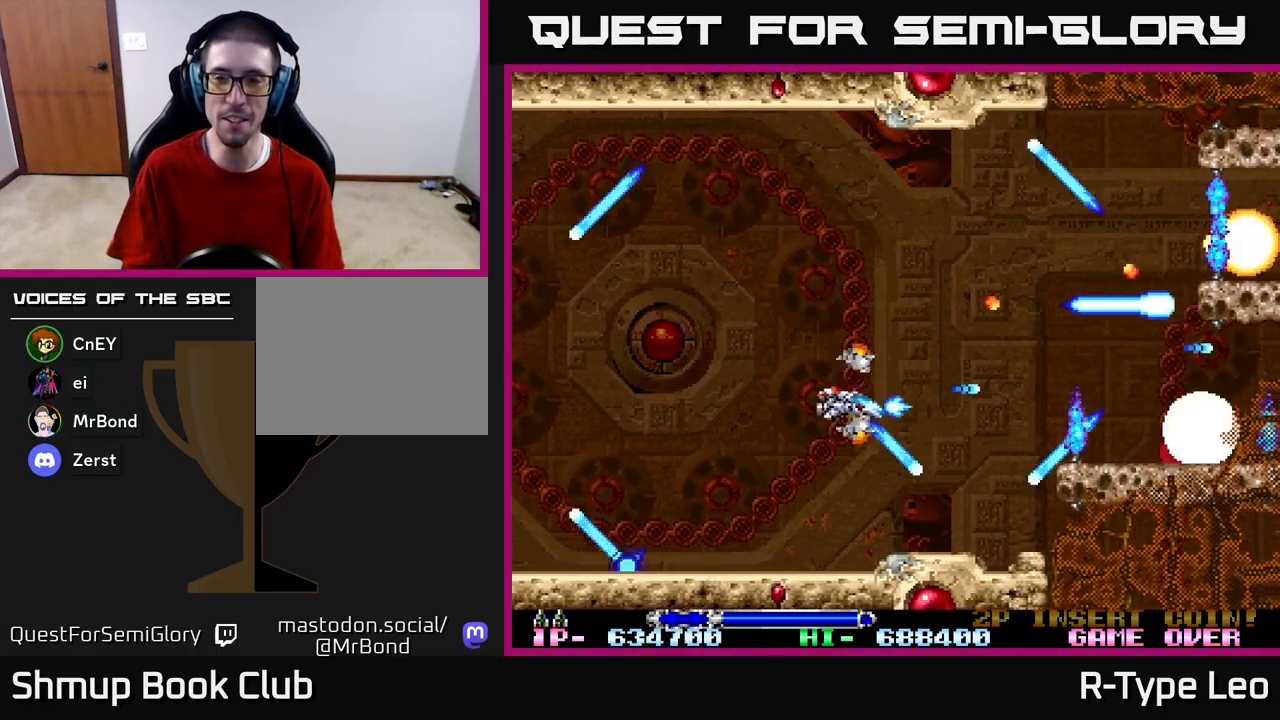
{"buttons": ["R2"], "left_stick": "center", "right_stick": "center", "events": [[17, "DPAD_LEFT", "up"], [67, "DPAD_RIGHT", "down"], [83, "DPAD_DOWN", "up"], [100, "DPAD_RIGHT", "up"], [100, "DPAD_UP", "down"], [150, "DPAD_LEFT", "down"], [250, "DPAD_LEFT", "up"], [250, "DPAD_UP", "up"]]}
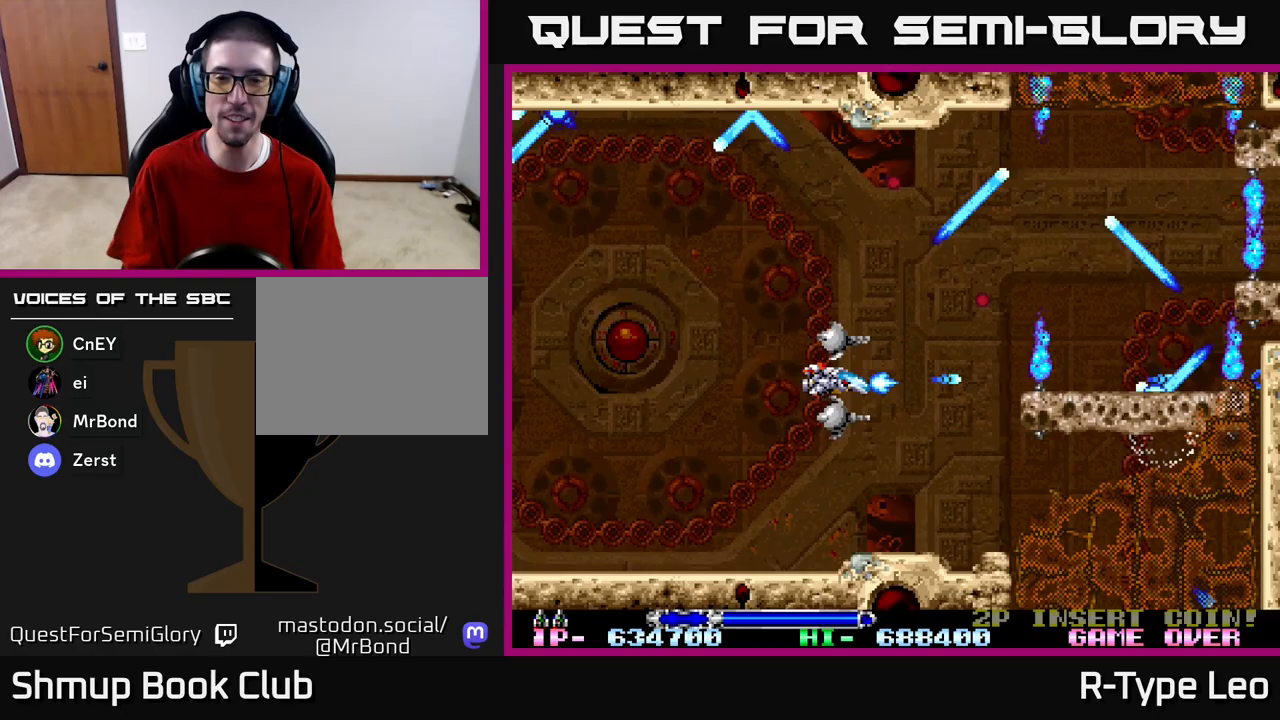
{"buttons": ["R2", "DPAD_UP"], "left_stick": "center", "right_stick": "center", "events": [[100, "DPAD_LEFT", "down"], [267, "DPAD_UP", "down"], [433, "DPAD_LEFT", "up"]]}
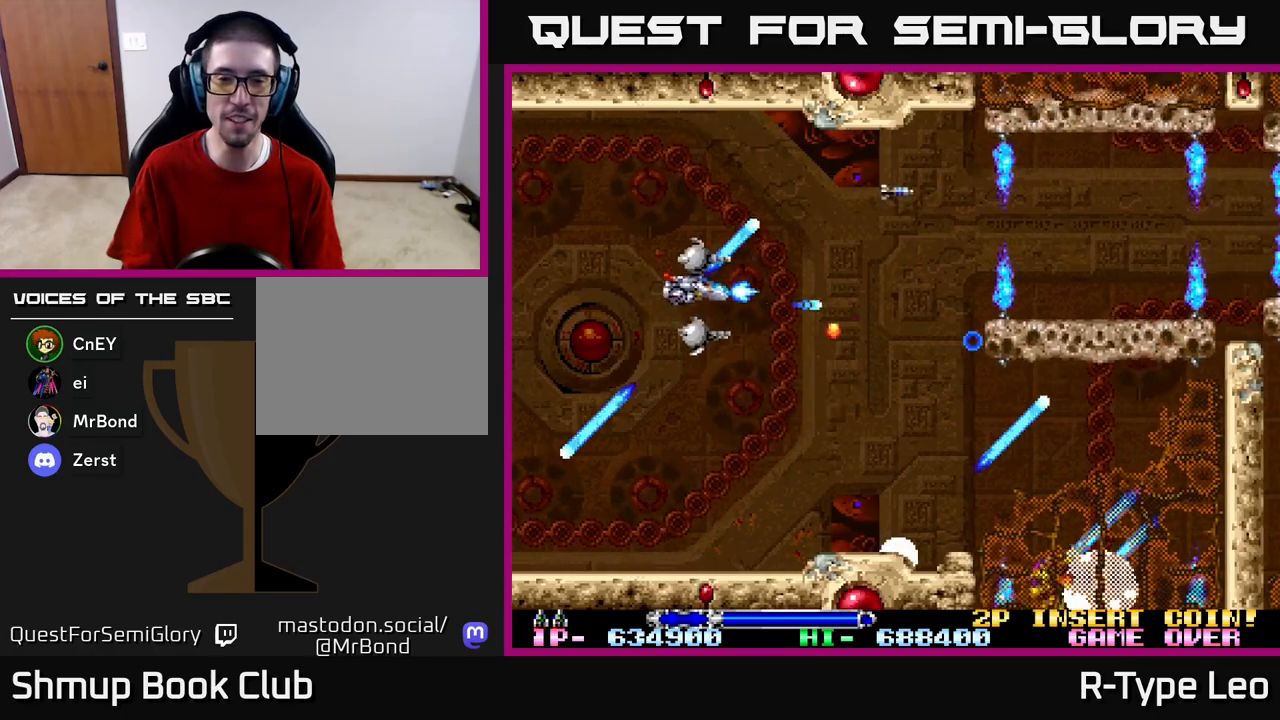
{"buttons": ["R2", "DPAD_DOWN"], "left_stick": "center", "right_stick": "center", "events": [[17, "DPAD_RIGHT", "down"], [133, "DPAD_UP", "up"], [300, "DPAD_DOWN", "down"], [400, "DPAD_RIGHT", "up"]]}
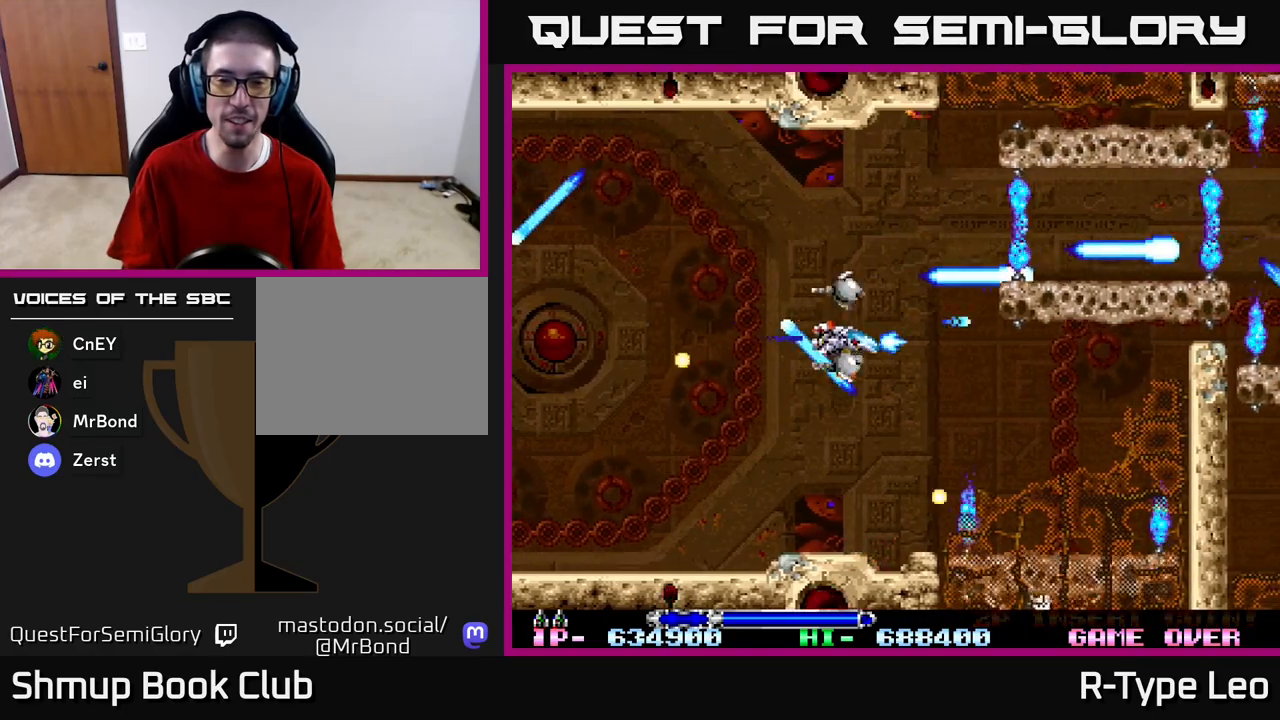
{"buttons": ["R2", "DPAD_UP"], "left_stick": "center", "right_stick": "center", "events": [[17, "DPAD_LEFT", "down"], [133, "DPAD_DOWN", "up"], [317, "DPAD_LEFT", "up"], [500, "DPAD_UP", "down"]]}
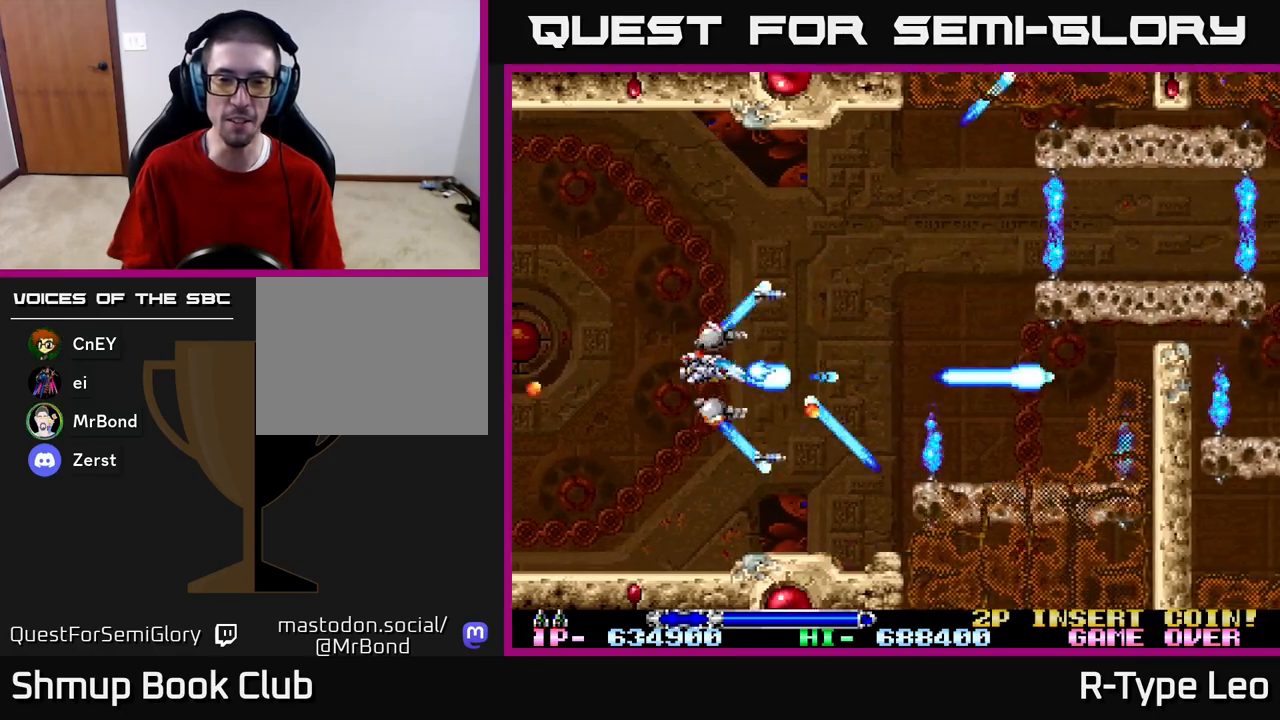
{"buttons": ["R2", "DPAD_LEFT"], "left_stick": "center", "right_stick": "center", "events": [[83, "DPAD_RIGHT", "down"], [333, "DPAD_UP", "up"], [400, "DPAD_DOWN", "down"], [433, "DPAD_RIGHT", "up"], [450, "DPAD_LEFT", "down"], [483, "DPAD_DOWN", "up"]]}
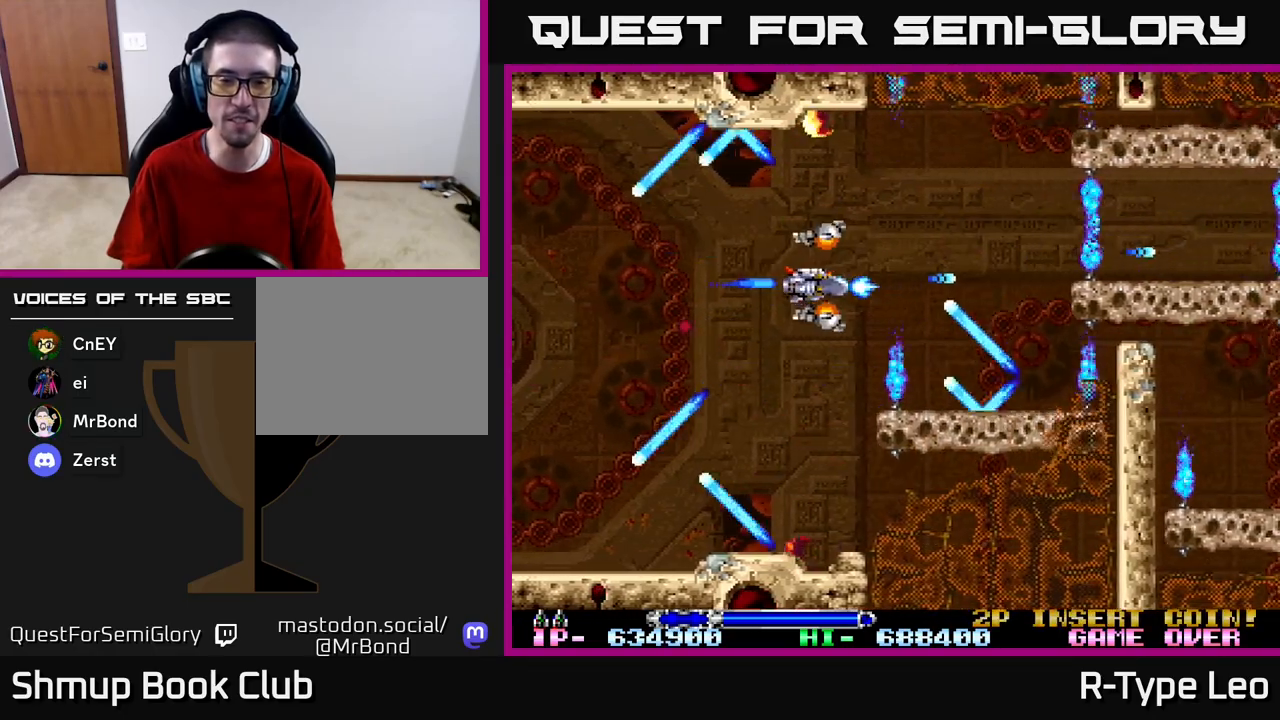
{"buttons": ["R2"], "left_stick": "center", "right_stick": "center", "events": [[150, "DPAD_DOWN", "down"], [200, "DPAD_LEFT", "up"], [450, "DPAD_DOWN", "up"]]}
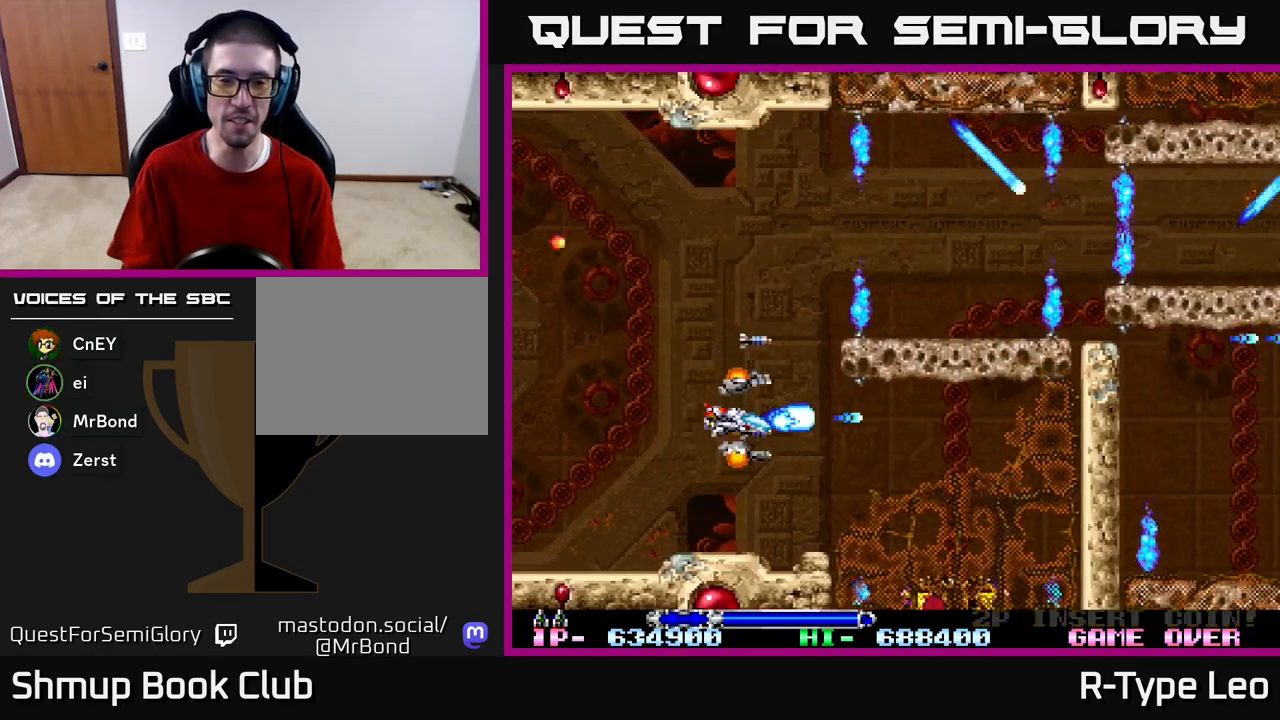
{"buttons": ["R2"], "left_stick": "center", "right_stick": "center", "events": []}
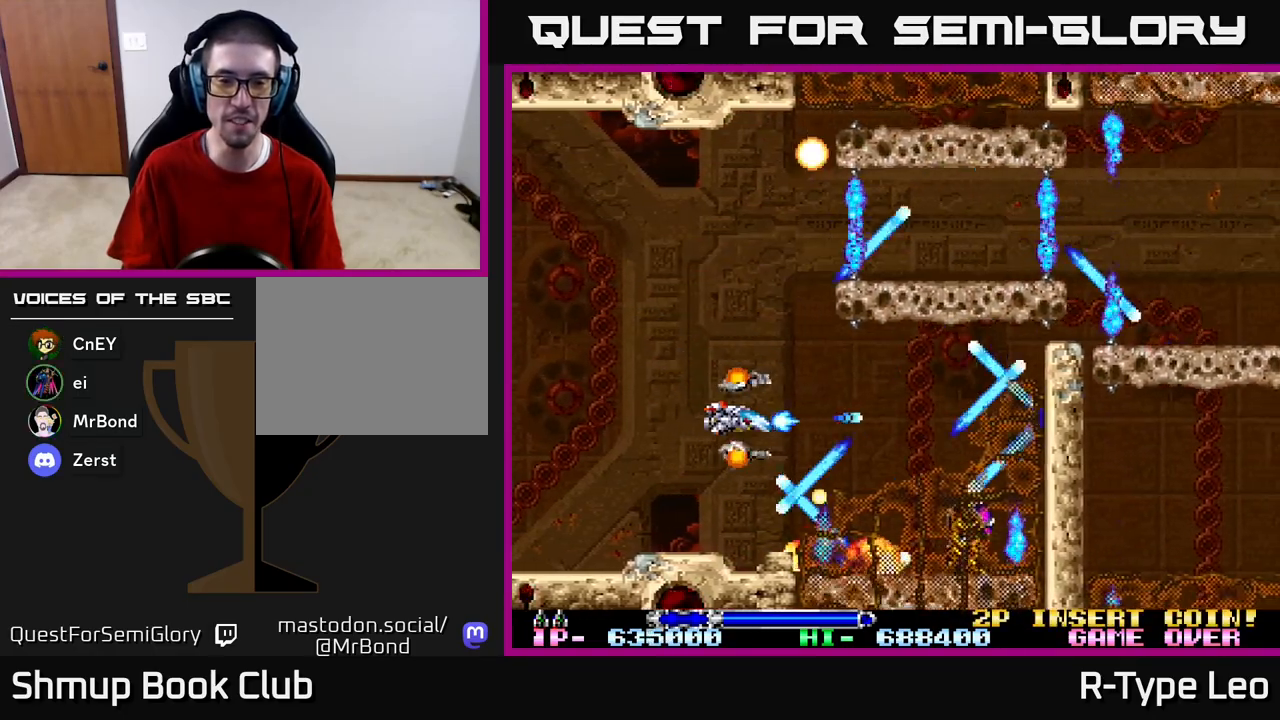
{"buttons": ["R2", "DPAD_DOWN"], "left_stick": "center", "right_stick": "center", "events": [[133, "DPAD_LEFT", "down"], [467, "DPAD_DOWN", "down"], [483, "DPAD_LEFT", "up"]]}
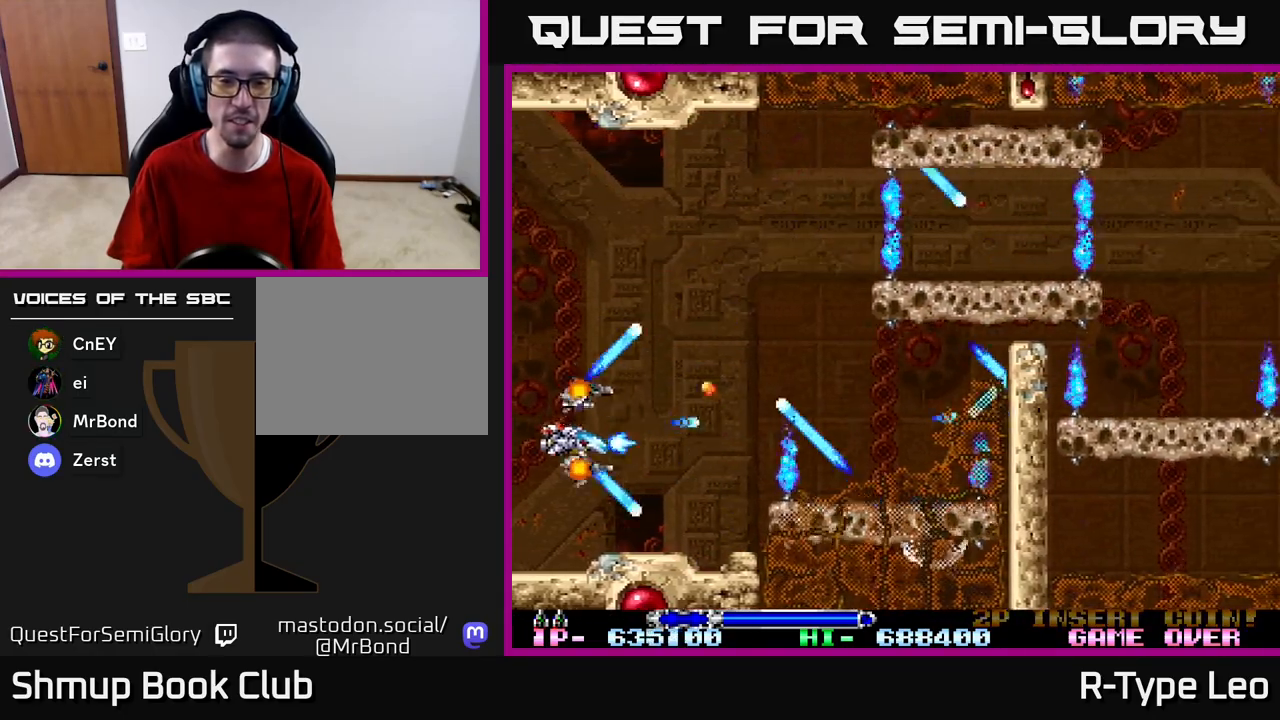
{"buttons": ["R2"], "left_stick": "center", "right_stick": "center", "events": [[17, "DPAD_RIGHT", "down"], [50, "DPAD_DOWN", "up"], [100, "DPAD_RIGHT", "up"]]}
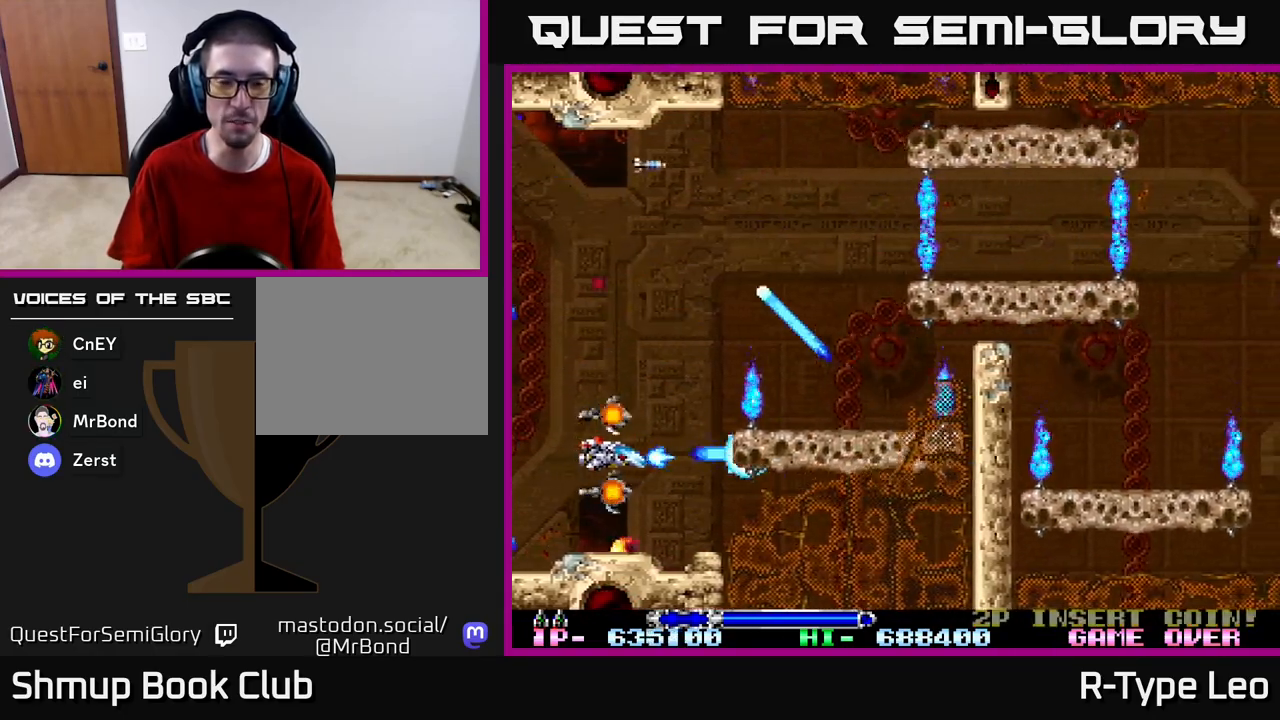
{"buttons": ["R2"], "left_stick": "center", "right_stick": "center", "events": []}